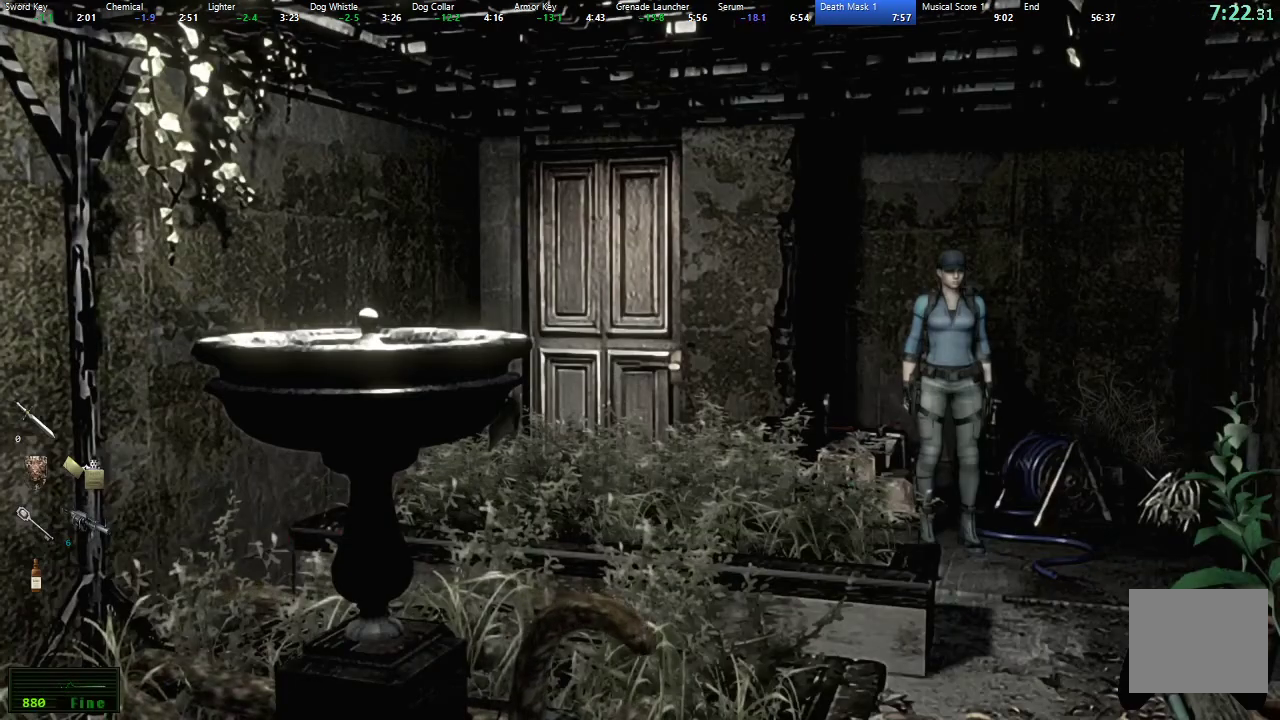
Gameplay with a controller (Xbox layout); each line is a JSON object with the inputs held at the frame after it. "events" lists button and stick changes between this image and that frame as [ms after this image, input, new state], when the widget could be followed in between.
{"buttons": [], "left_stick": "center", "right_stick": "center", "events": [[50, "A", "down"], [117, "A", "up"], [183, "A", "down"], [233, "A", "up"], [317, "A", "down"], [383, "A", "up"]]}
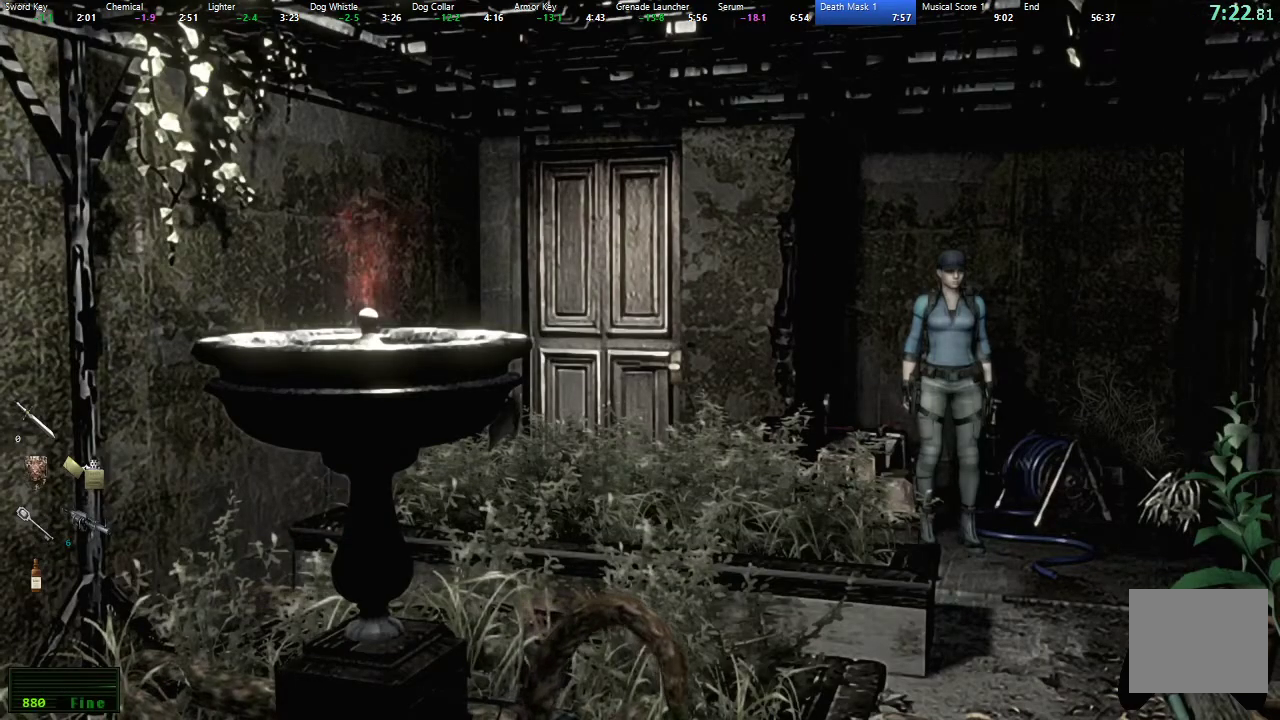
{"buttons": [], "left_stick": "center", "right_stick": "center", "events": []}
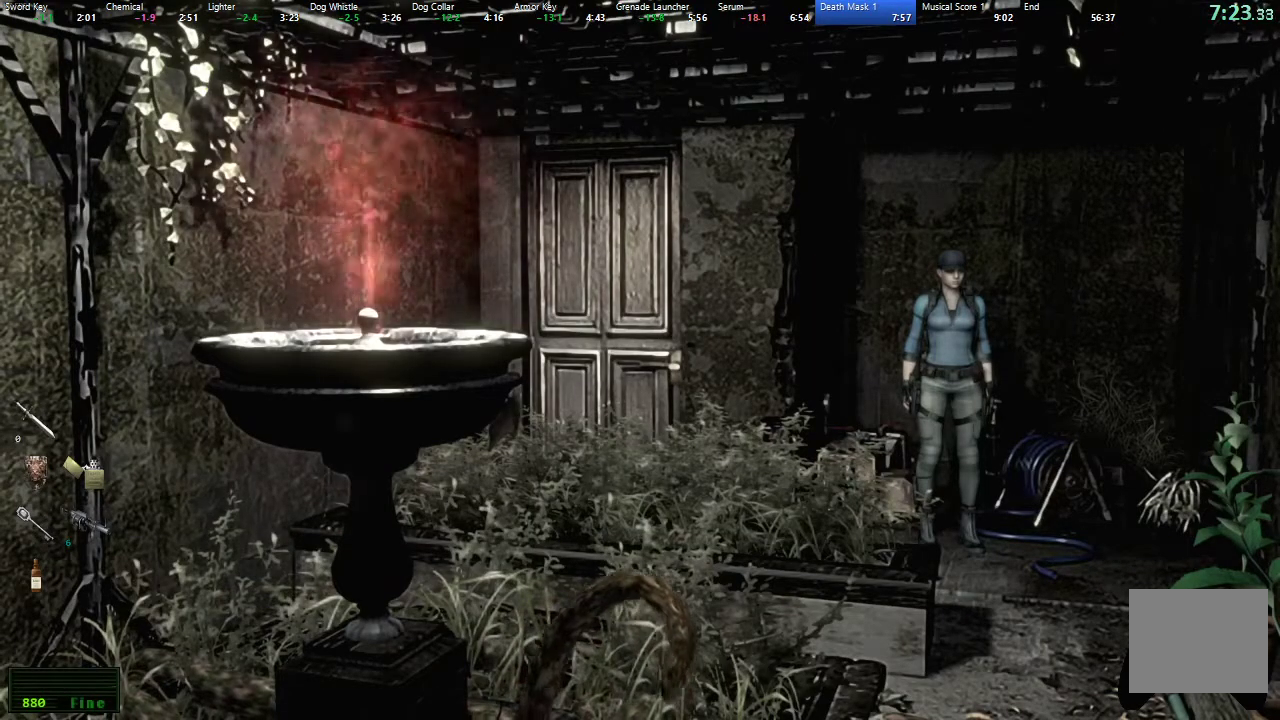
{"buttons": [], "left_stick": "center", "right_stick": "center", "events": []}
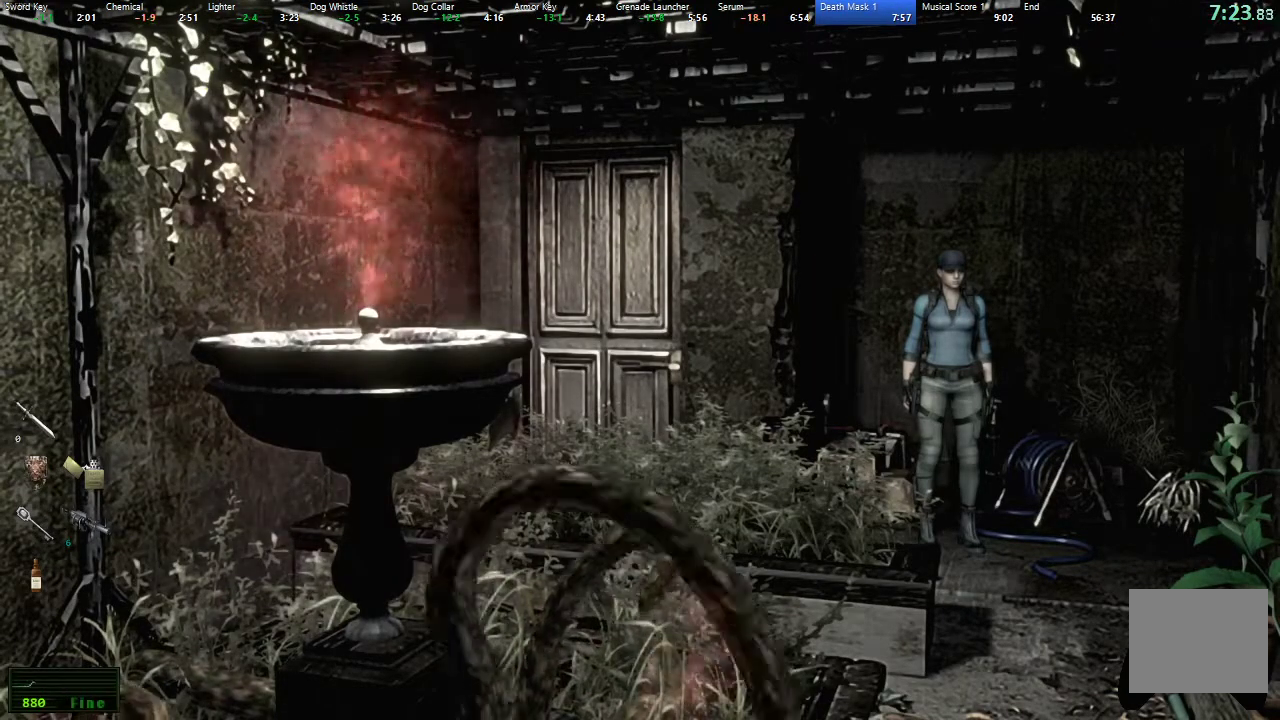
{"buttons": [], "left_stick": "center", "right_stick": "center", "events": []}
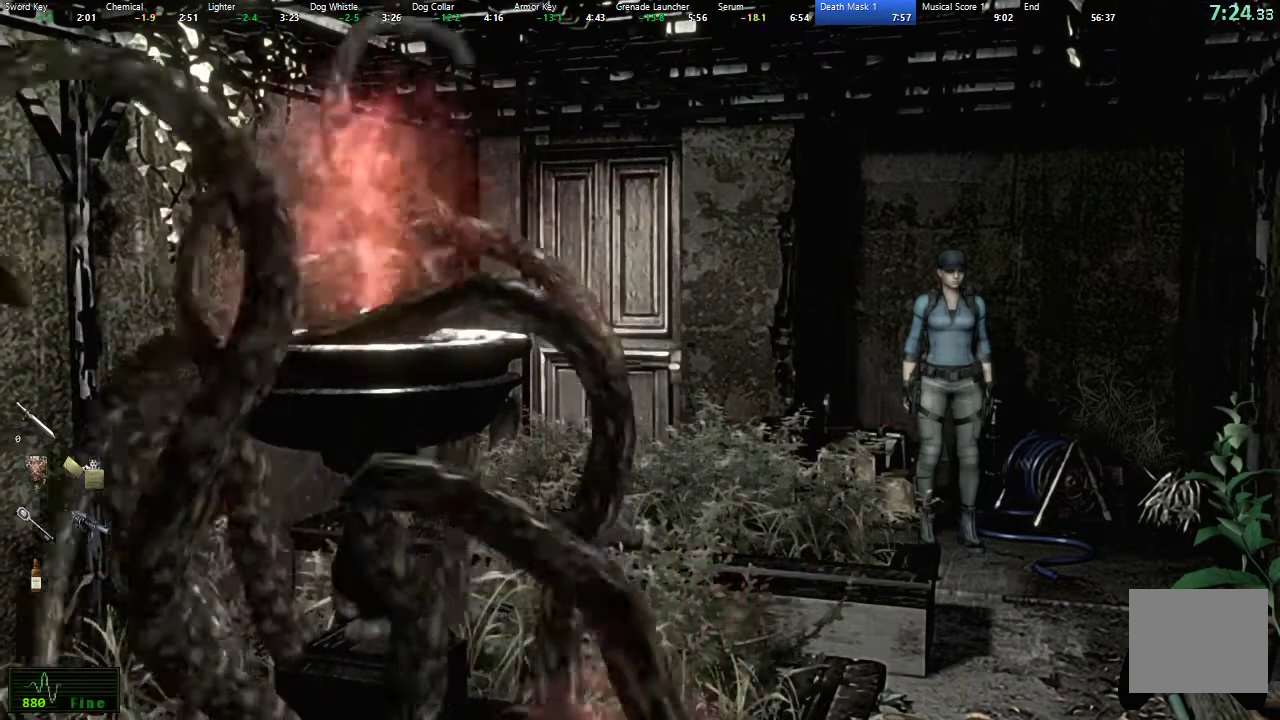
{"buttons": [], "left_stick": "center", "right_stick": "center", "events": []}
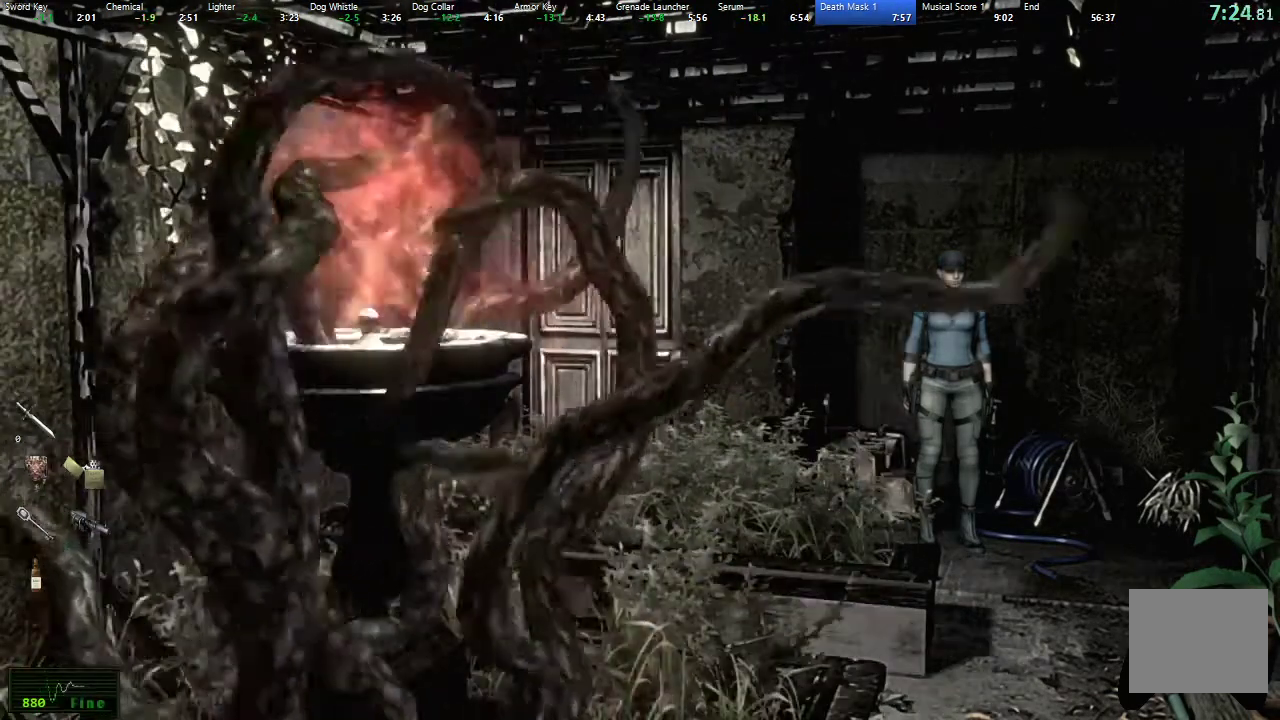
{"buttons": [], "left_stick": "center", "right_stick": "center", "events": []}
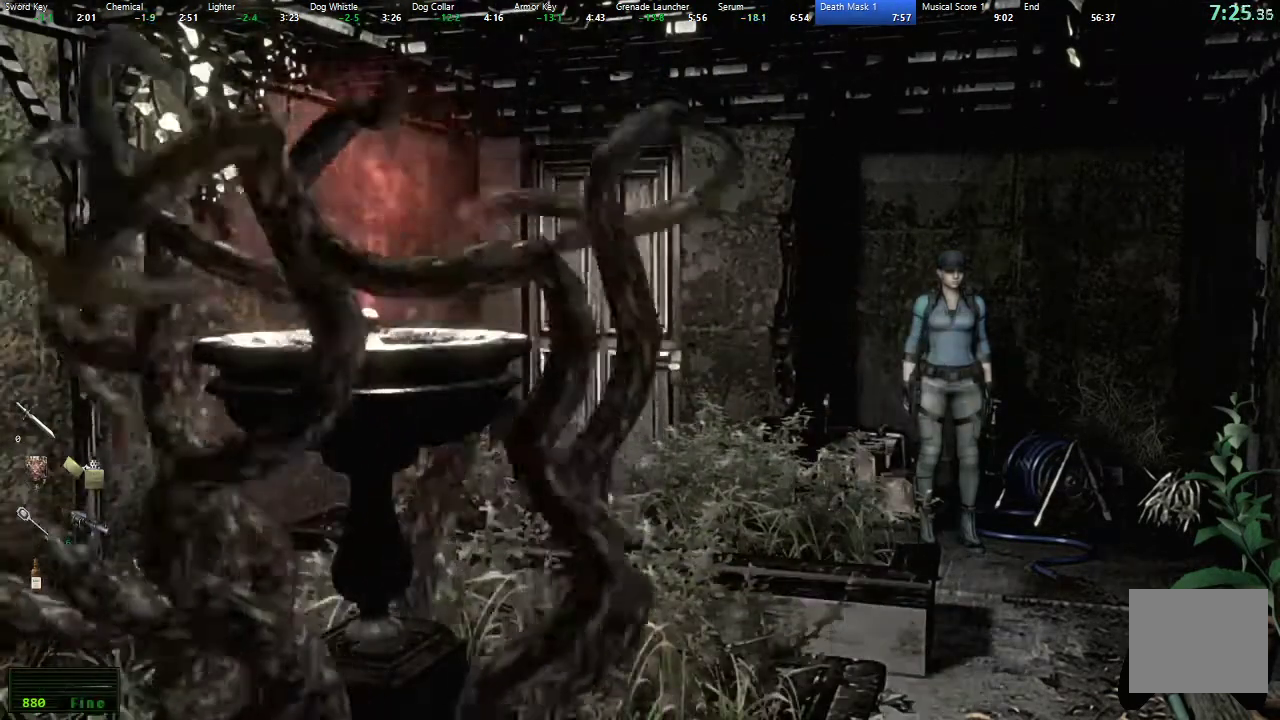
{"buttons": [], "left_stick": "center", "right_stick": "center", "events": []}
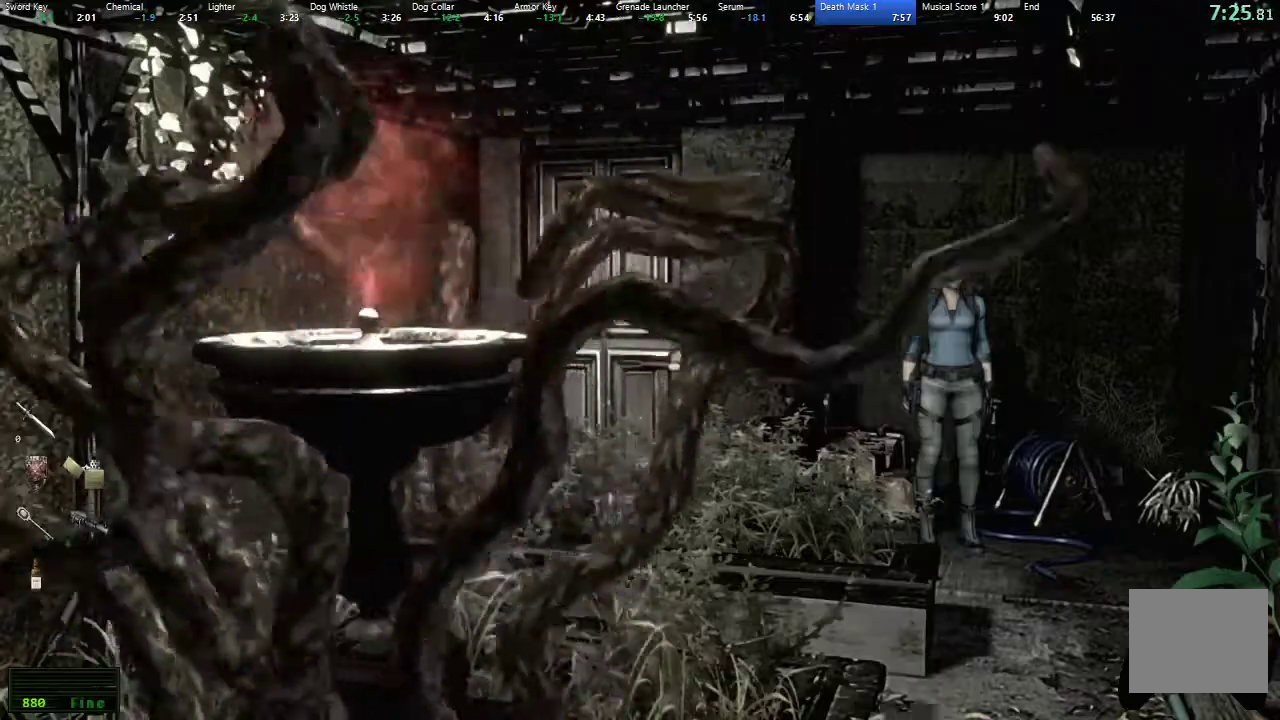
{"buttons": [], "left_stick": "center", "right_stick": "center", "events": []}
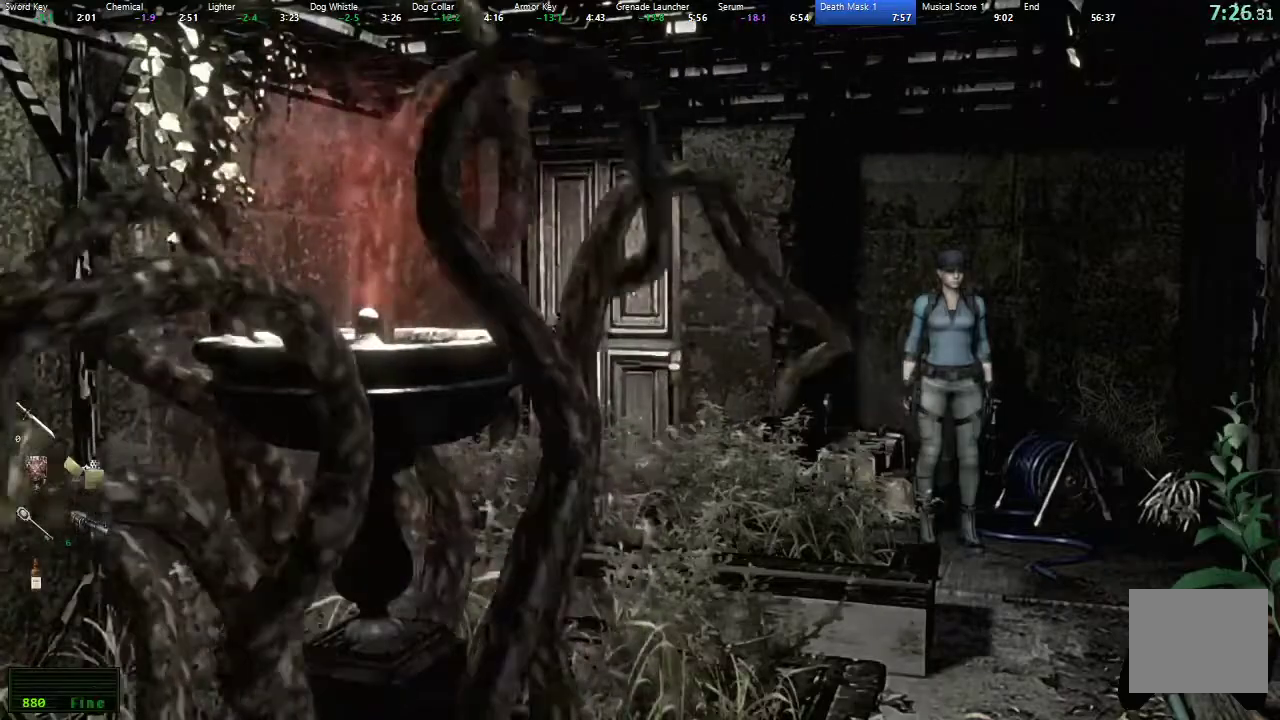
{"buttons": ["X", "DPAD_UP"], "left_stick": "center", "right_stick": "center", "events": [[250, "DPAD_UP", "down"], [267, "X", "down"]]}
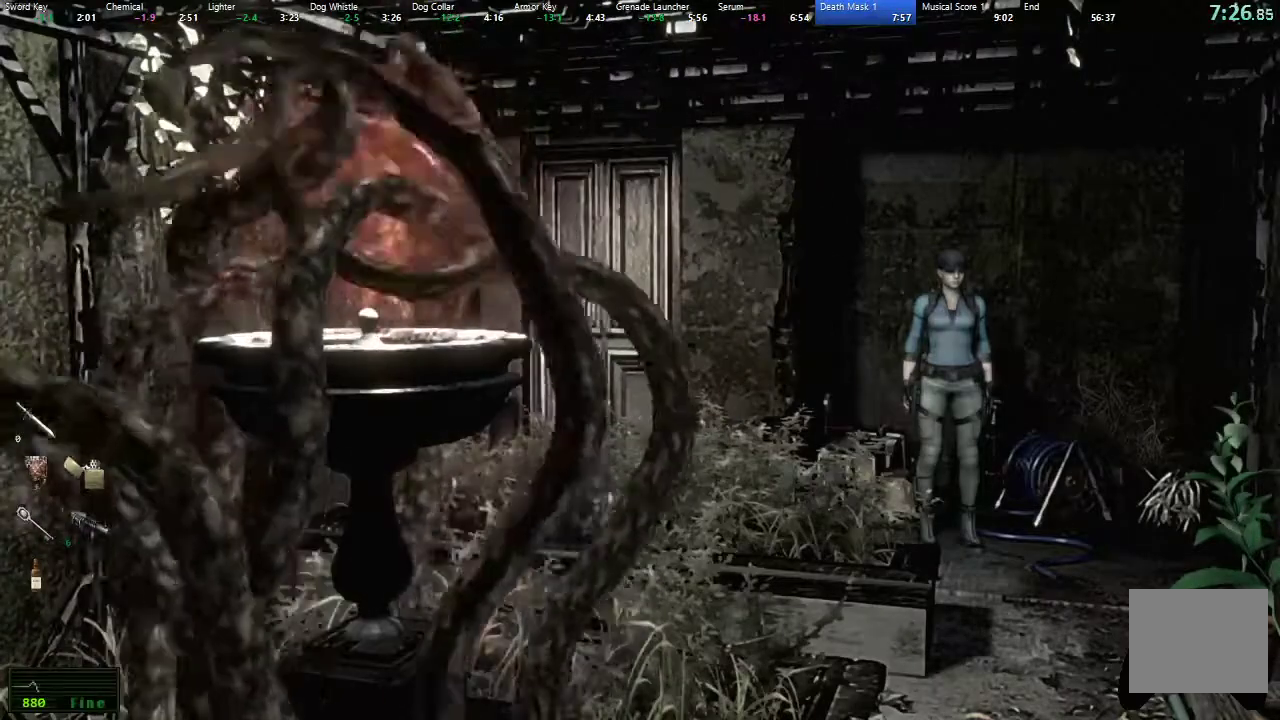
{"buttons": ["X", "DPAD_UP"], "left_stick": "center", "right_stick": "center", "events": []}
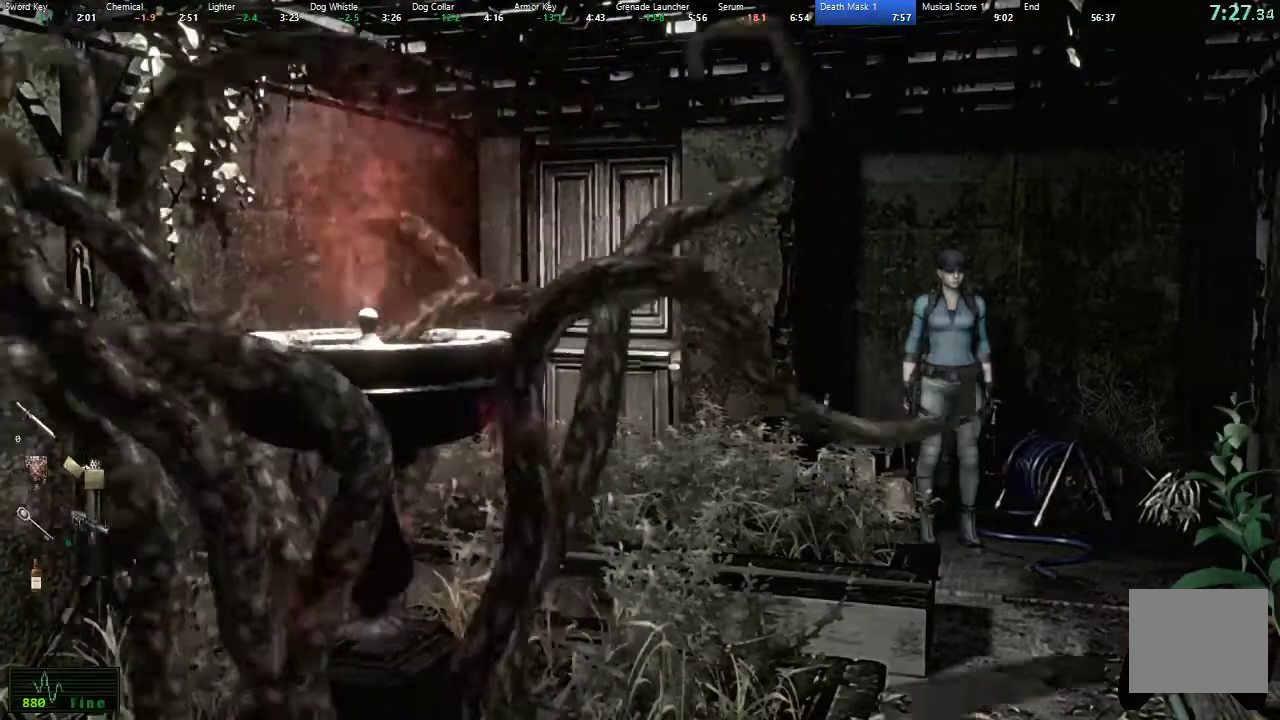
{"buttons": ["X", "DPAD_UP"], "left_stick": "center", "right_stick": "center", "events": []}
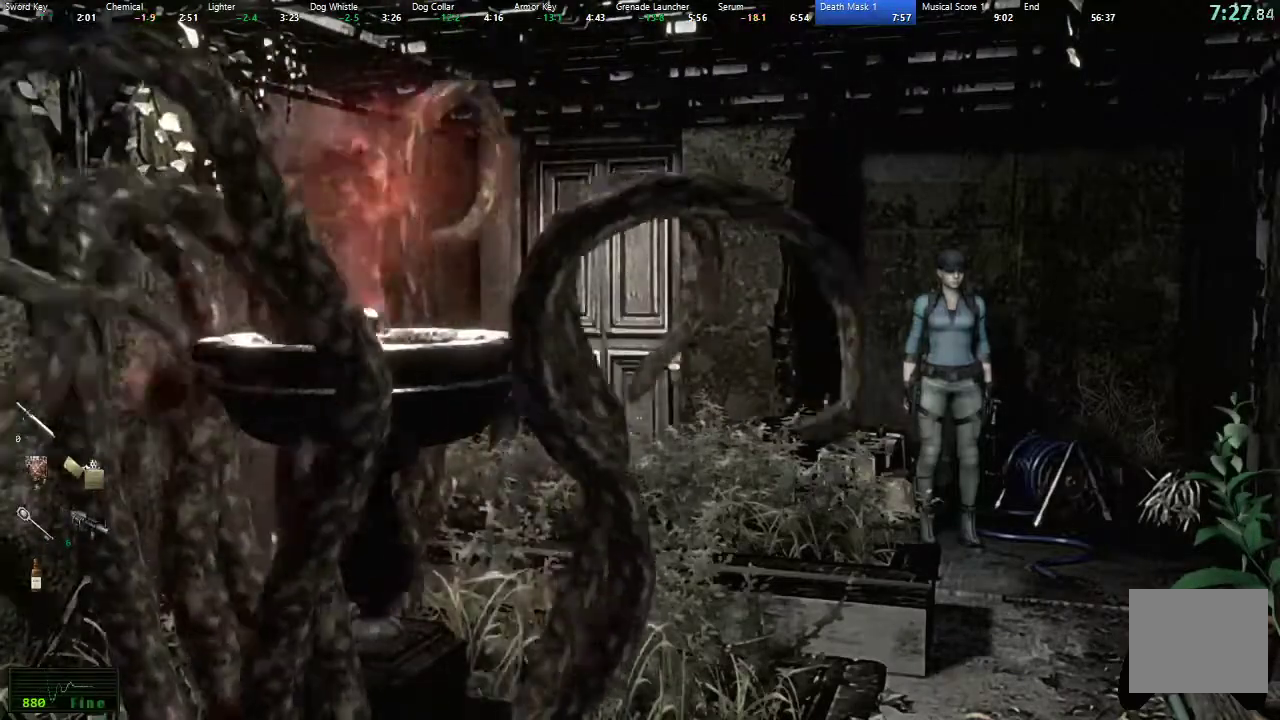
{"buttons": ["X", "DPAD_UP"], "left_stick": "center", "right_stick": "center", "events": []}
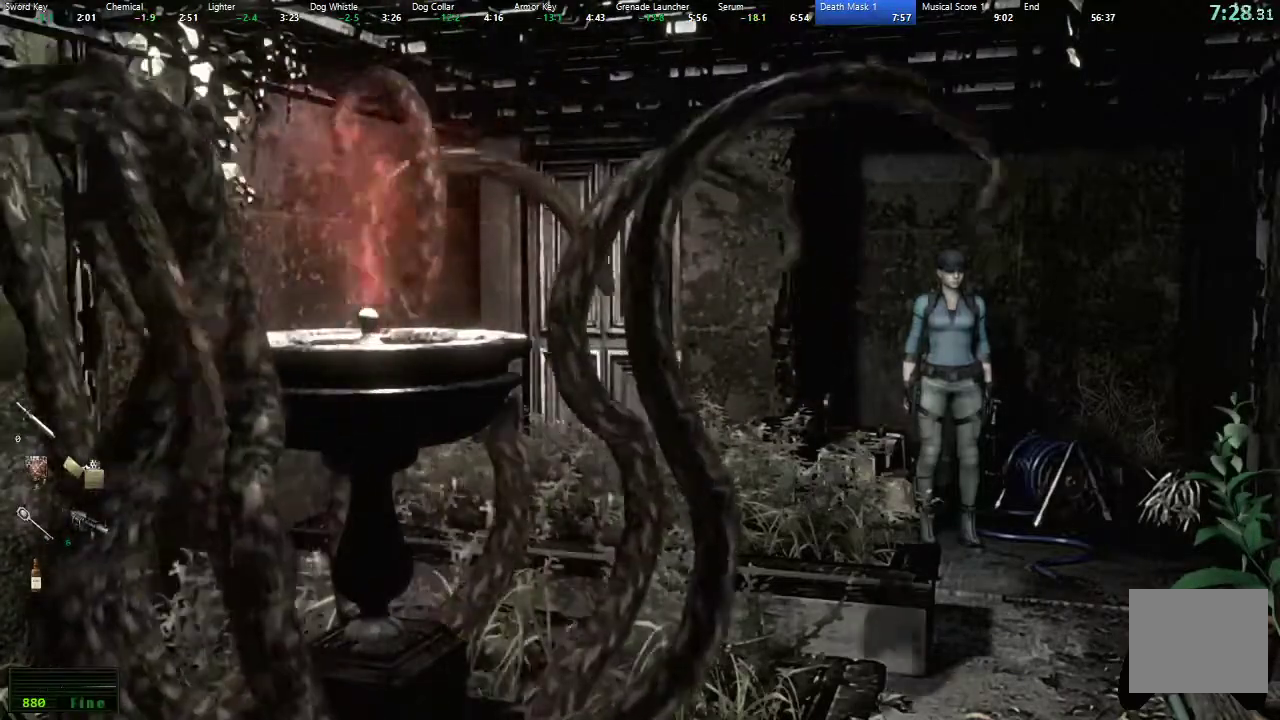
{"buttons": ["X", "DPAD_UP"], "left_stick": "center", "right_stick": "center", "events": []}
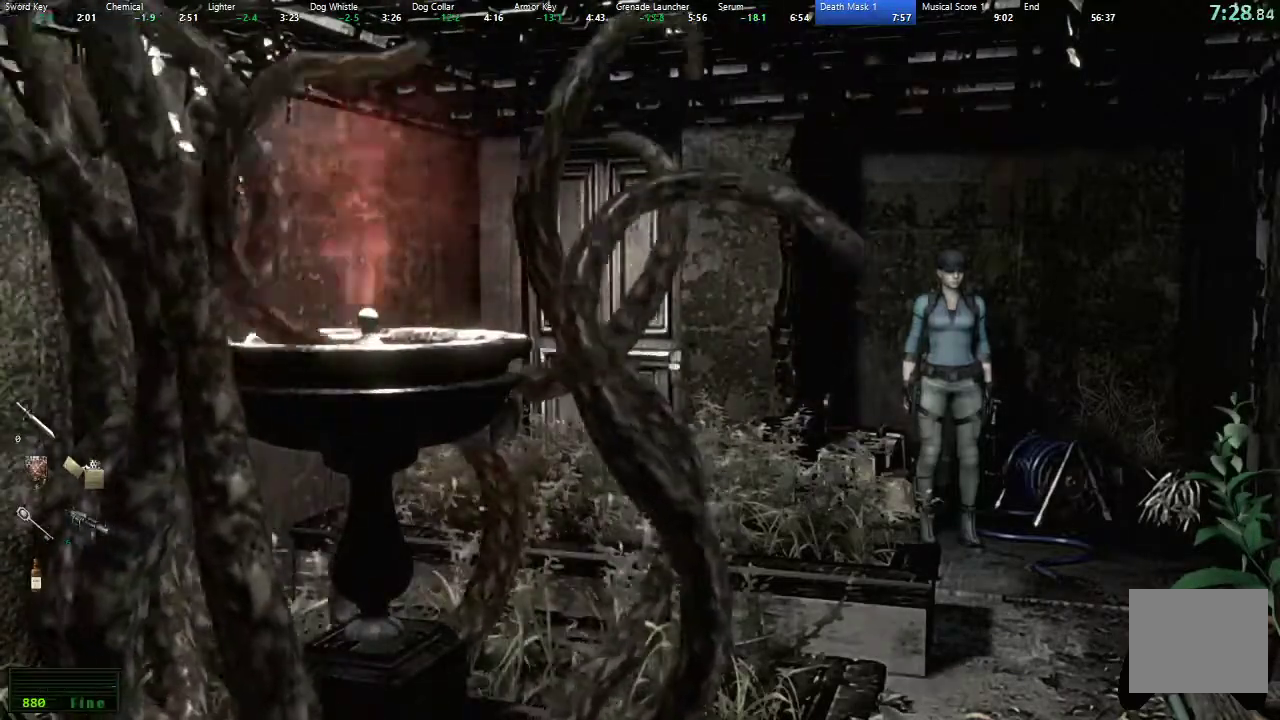
{"buttons": ["X", "DPAD_UP"], "left_stick": "center", "right_stick": "center", "events": []}
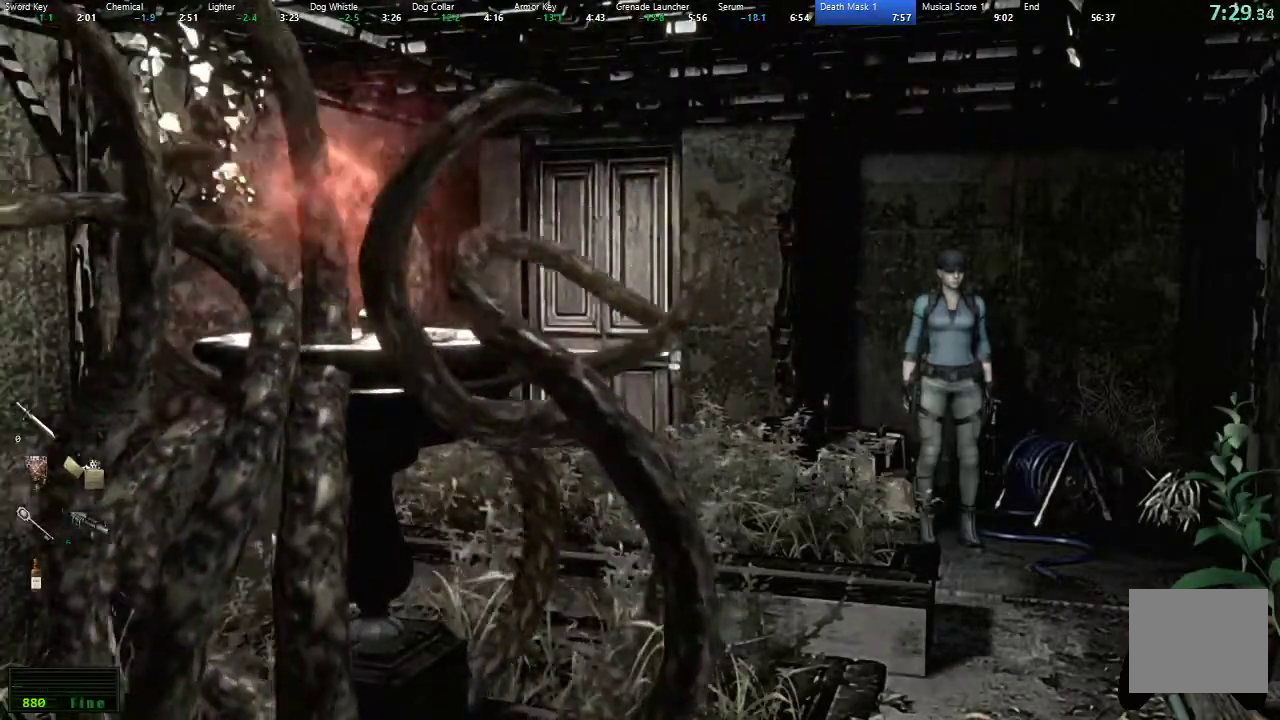
{"buttons": ["X", "DPAD_UP"], "left_stick": "center", "right_stick": "center", "events": []}
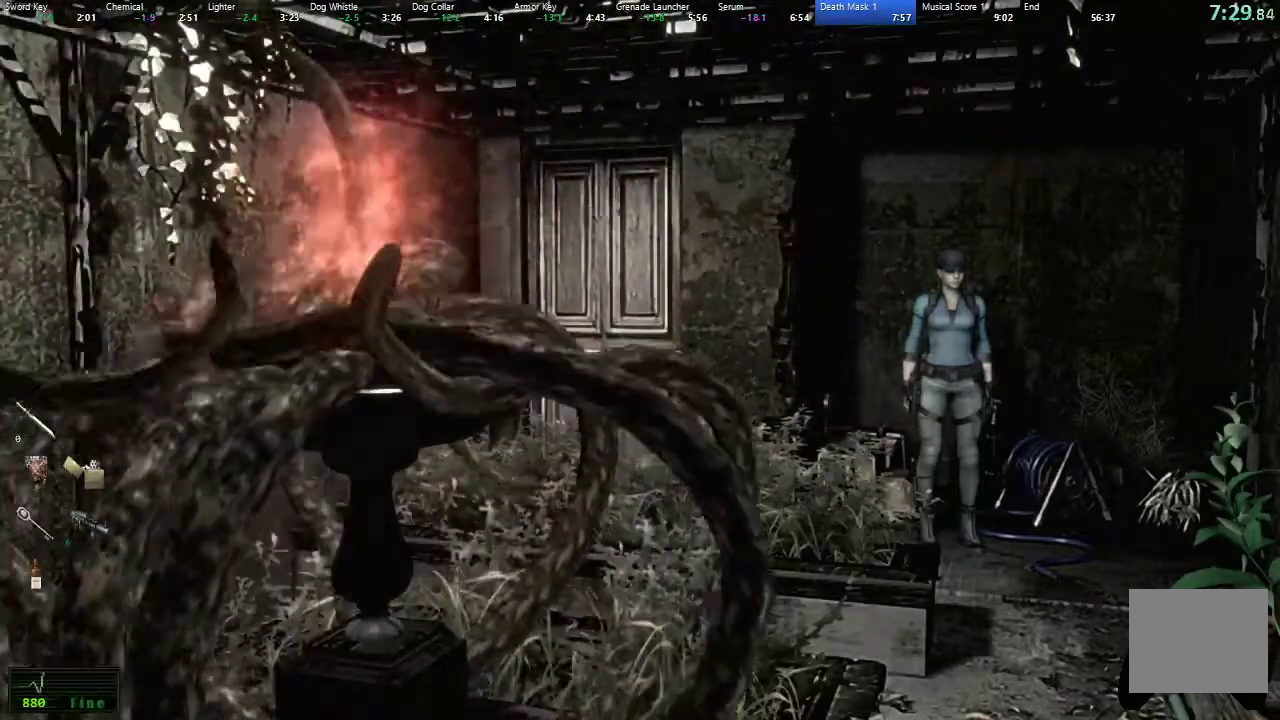
{"buttons": ["X", "DPAD_UP"], "left_stick": "center", "right_stick": "center", "events": []}
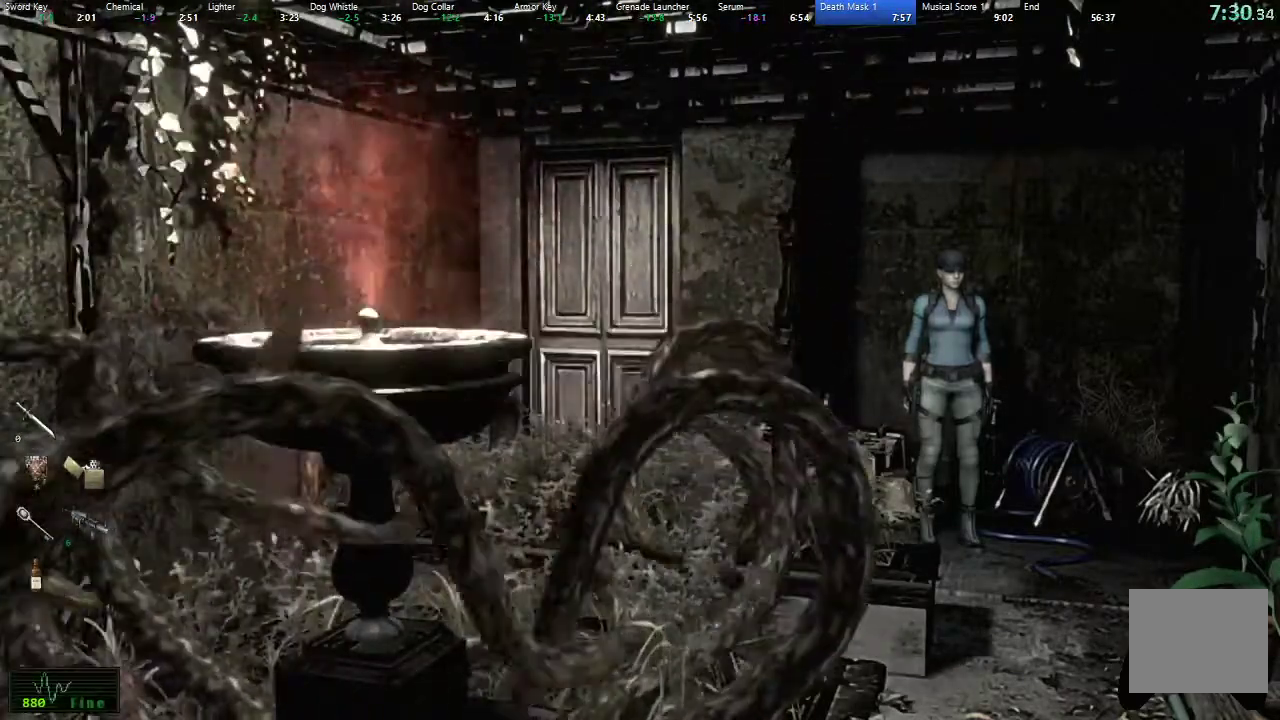
{"buttons": ["X", "DPAD_UP"], "left_stick": "center", "right_stick": "center", "events": []}
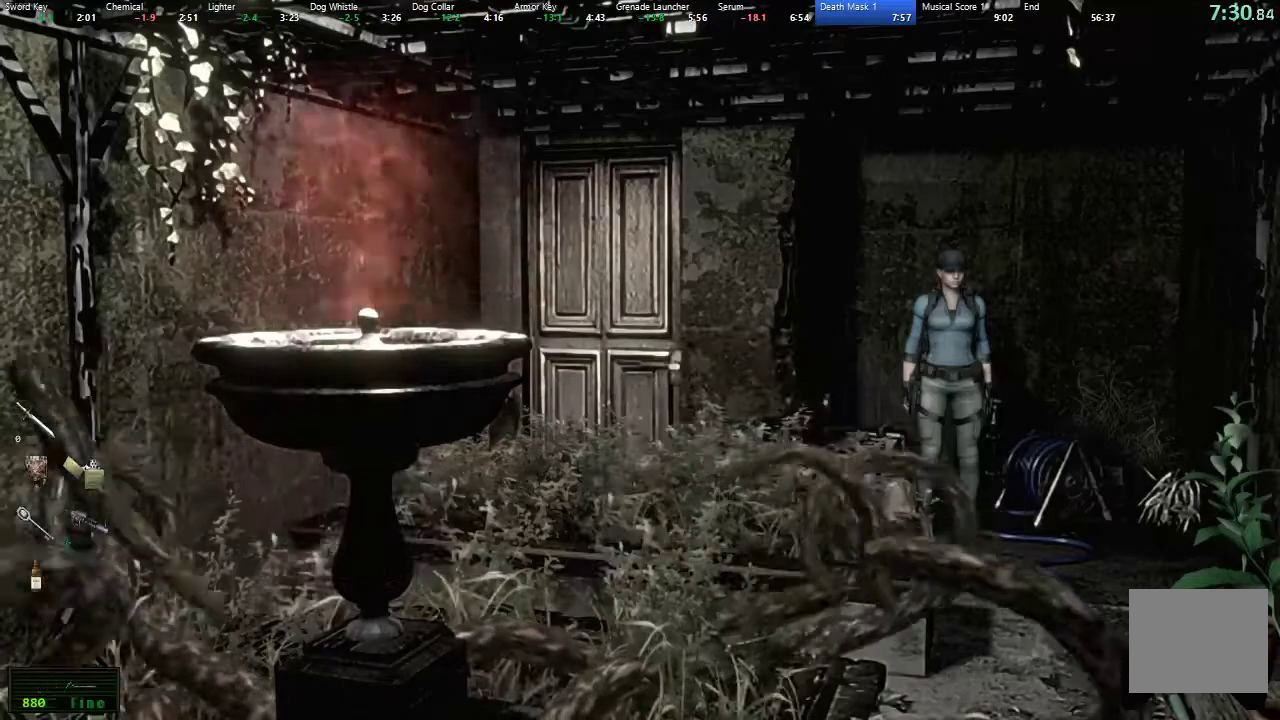
{"buttons": ["X", "DPAD_UP"], "left_stick": "center", "right_stick": "center", "events": []}
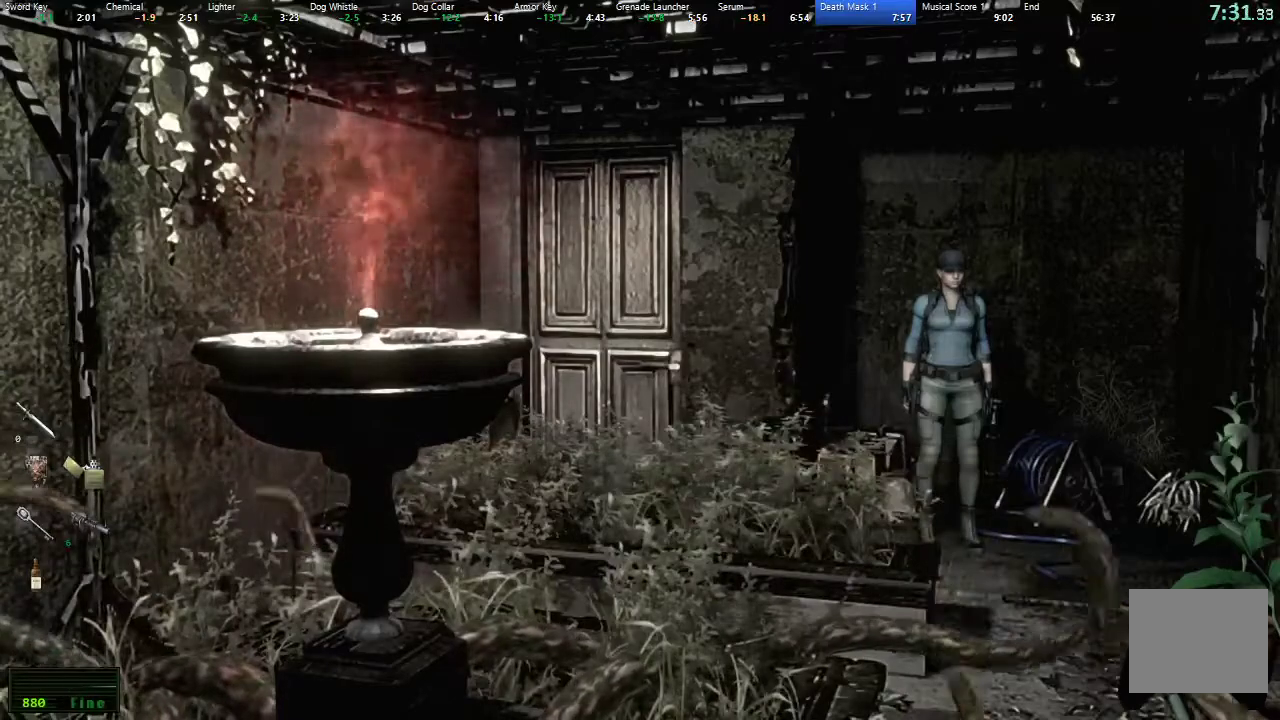
{"buttons": ["X", "DPAD_UP"], "left_stick": "center", "right_stick": "center", "events": []}
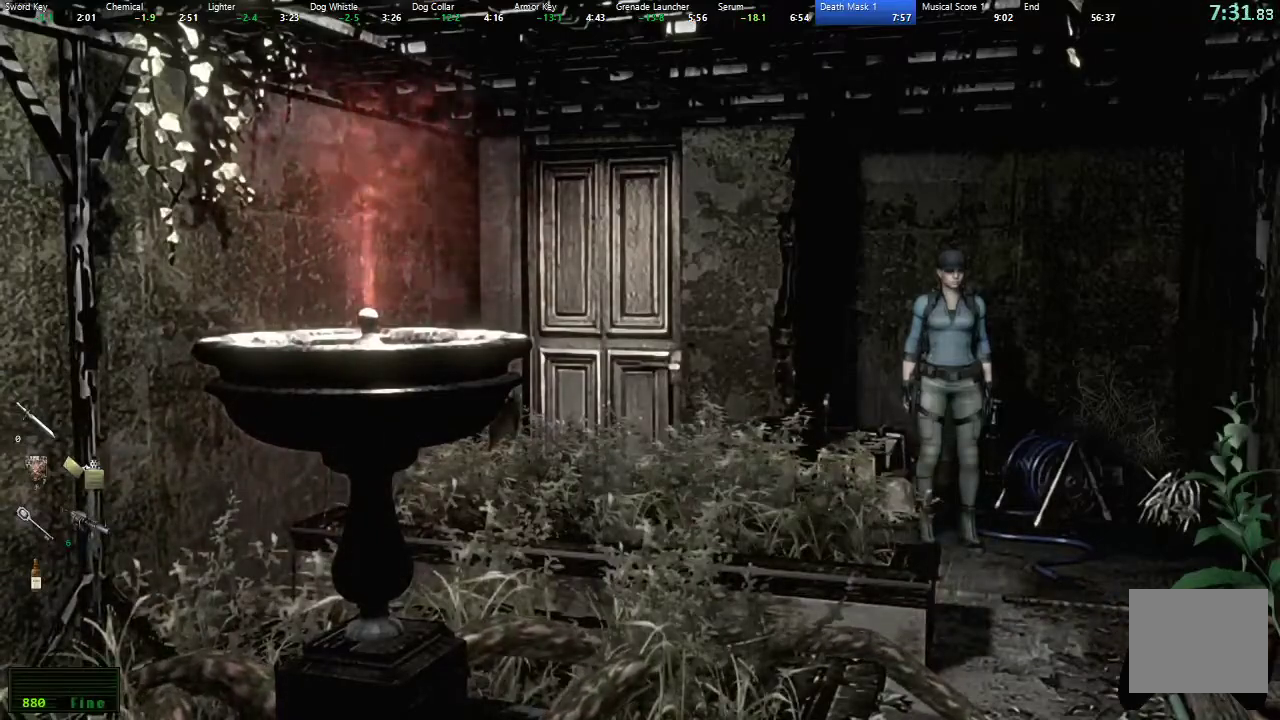
{"buttons": ["X", "DPAD_UP"], "left_stick": "center", "right_stick": "center", "events": []}
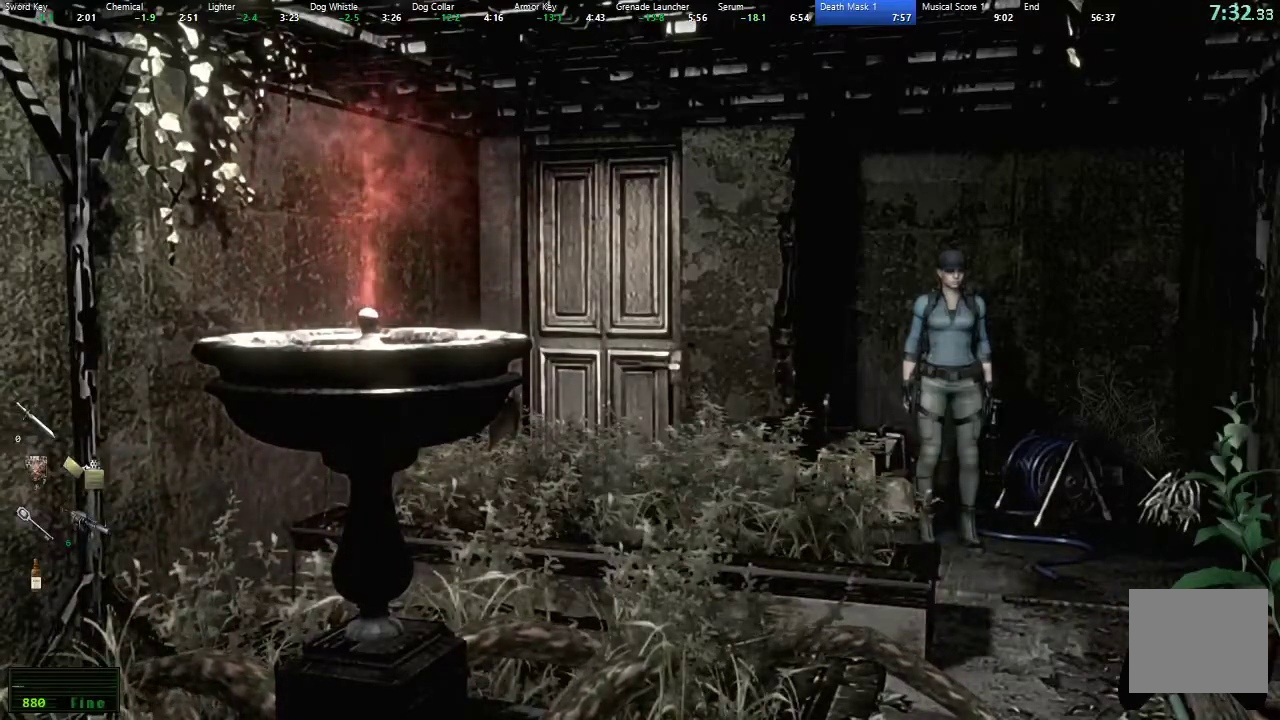
{"buttons": ["X", "DPAD_UP"], "left_stick": "center", "right_stick": "center", "events": [[417, "DPAD_RIGHT", "down"], [483, "DPAD_RIGHT", "up"]]}
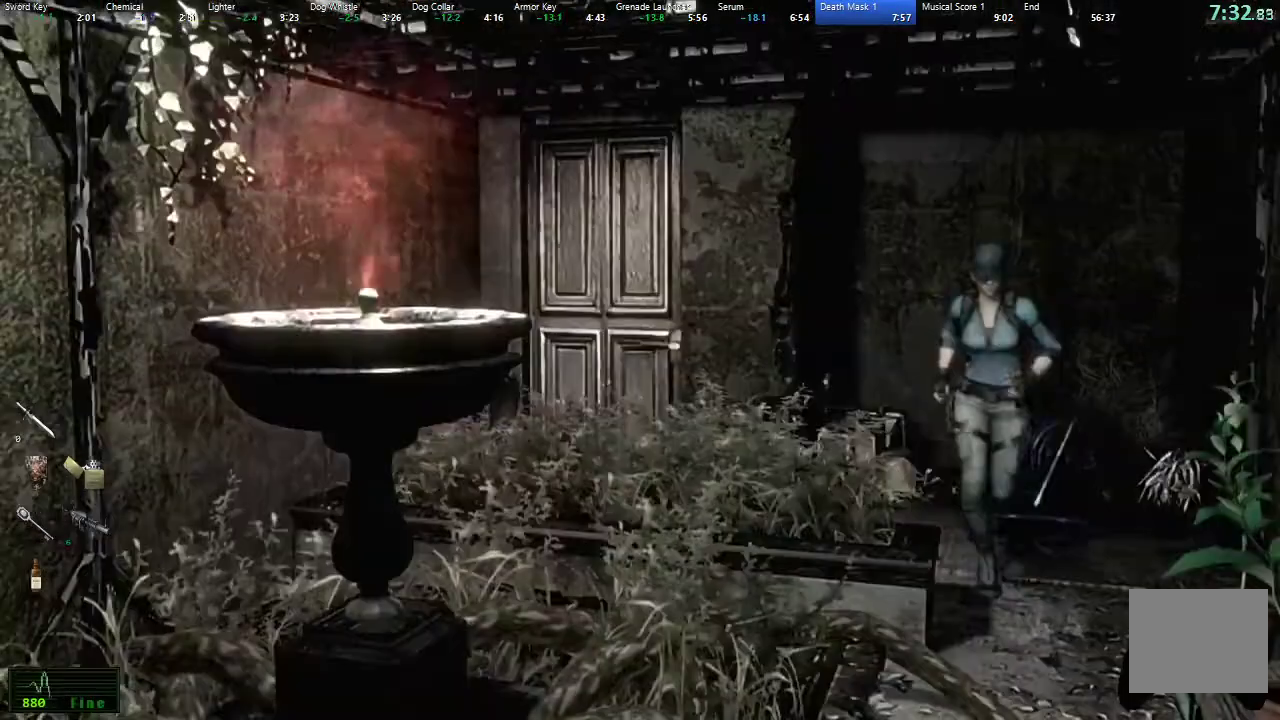
{"buttons": ["X", "DPAD_UP"], "left_stick": "center", "right_stick": "center", "events": []}
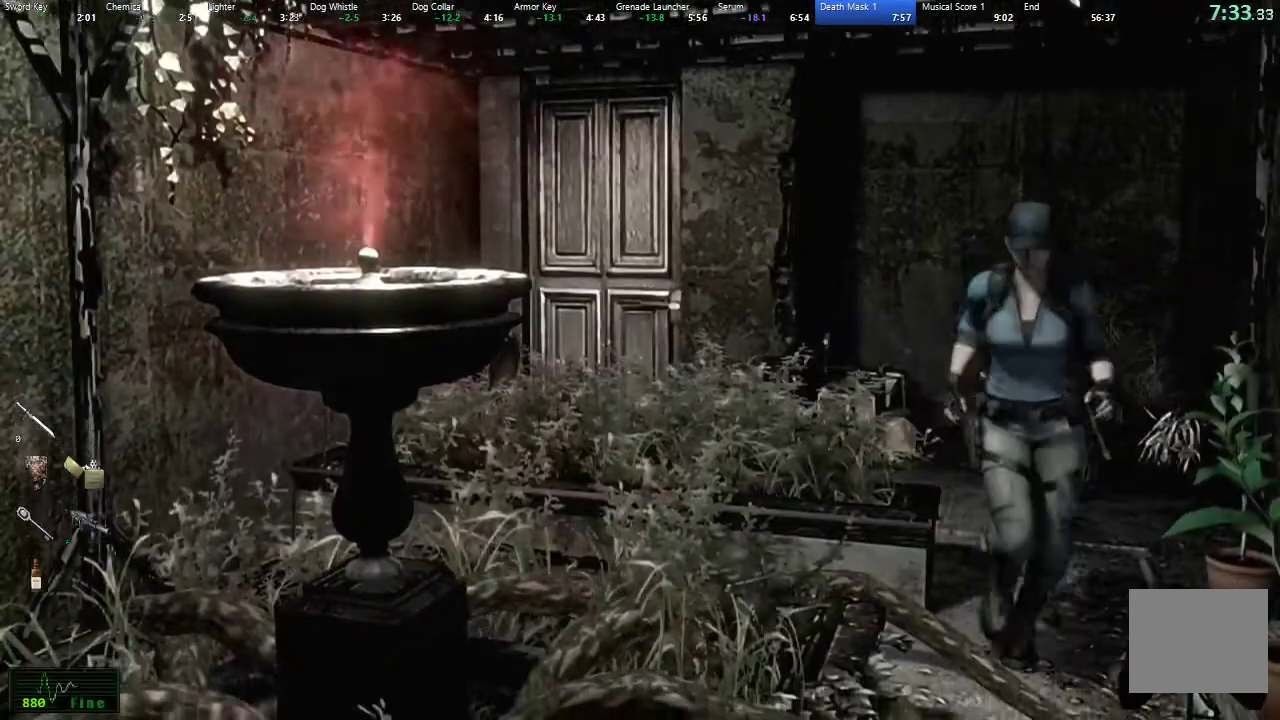
{"buttons": ["X", "DPAD_UP"], "left_stick": "center", "right_stick": "center", "events": []}